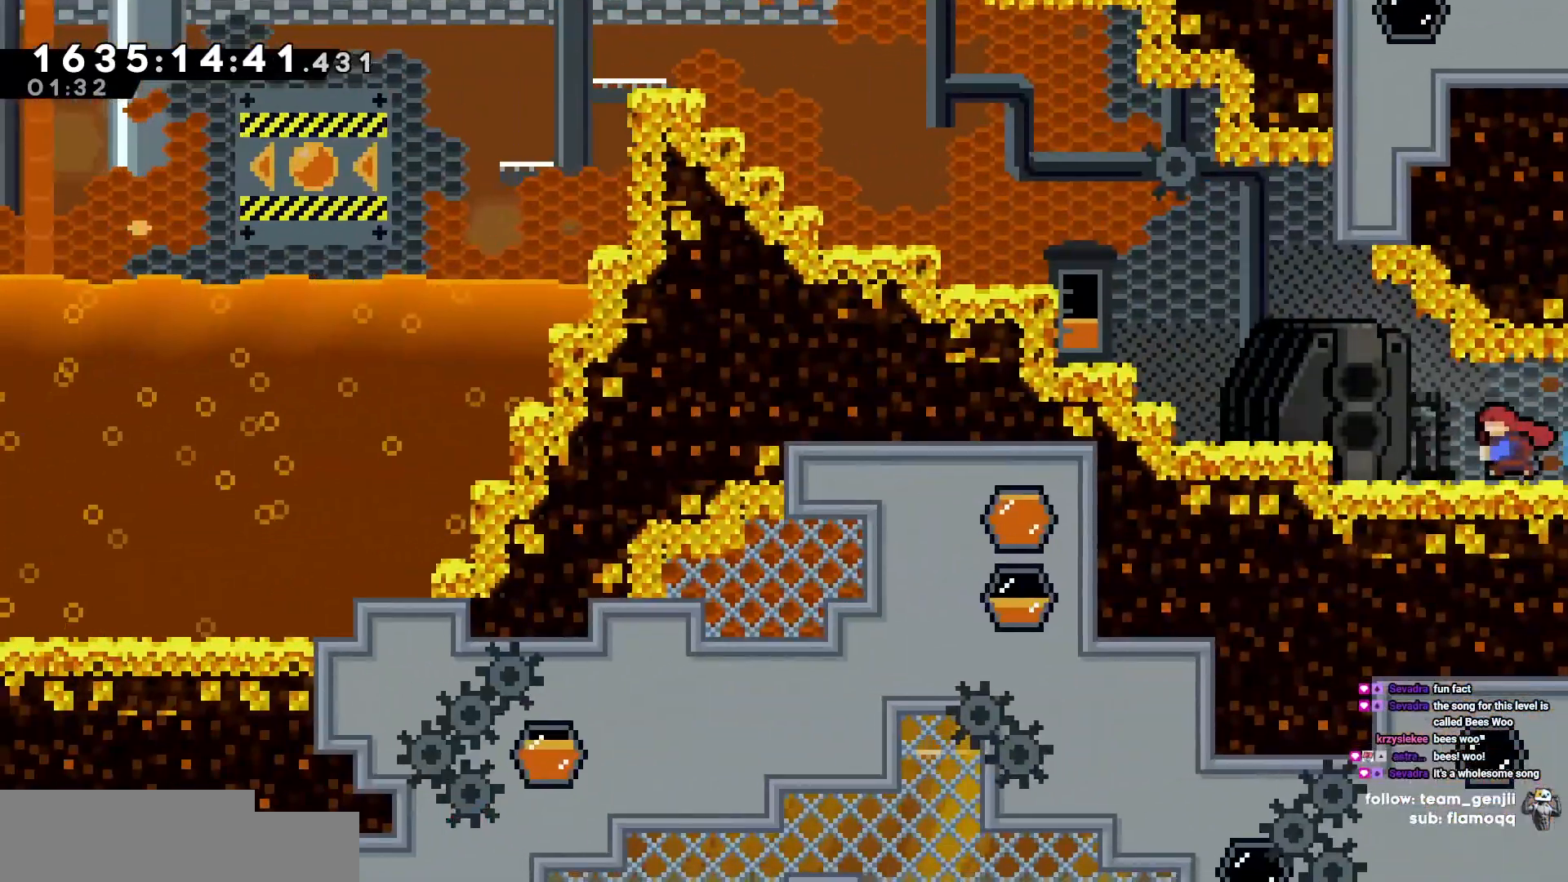
Gameplay with keyboard; each line is a JSON object with the keys held at the frame after it. "events" lists presses ("down") and releases ("up") of "a", "d", "s" and "w" between this image and that frame as [ms after this image, input, new state], when the widget could be followed in between. No other keys are recorded. Mouse input is not recorded.
{"keys": ["a", "w"], "events": [[367, "w", "down"]]}
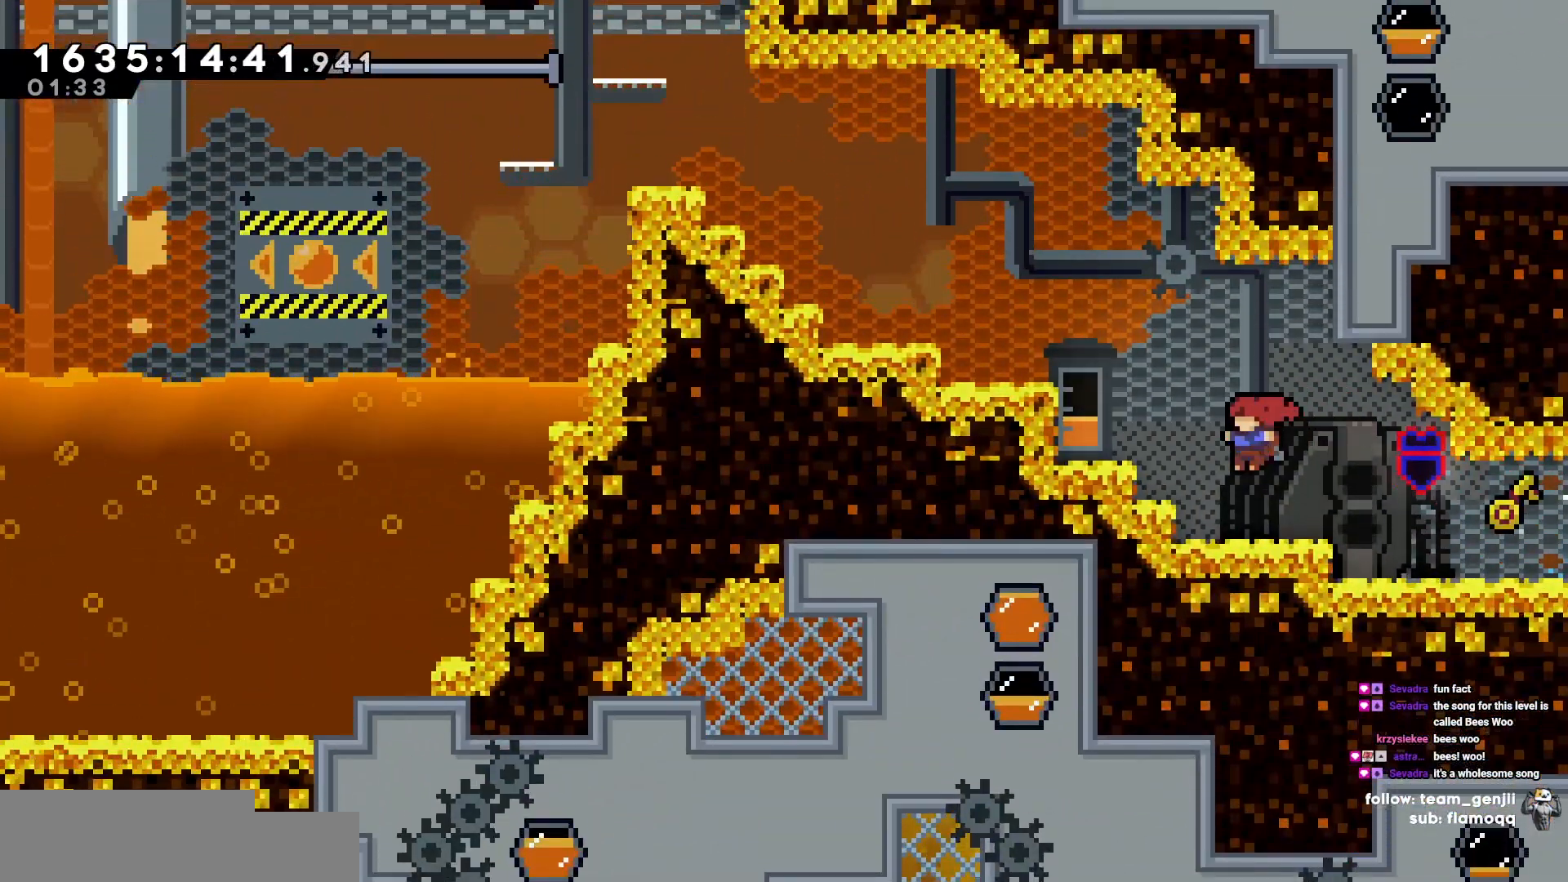
{"keys": ["a"]}
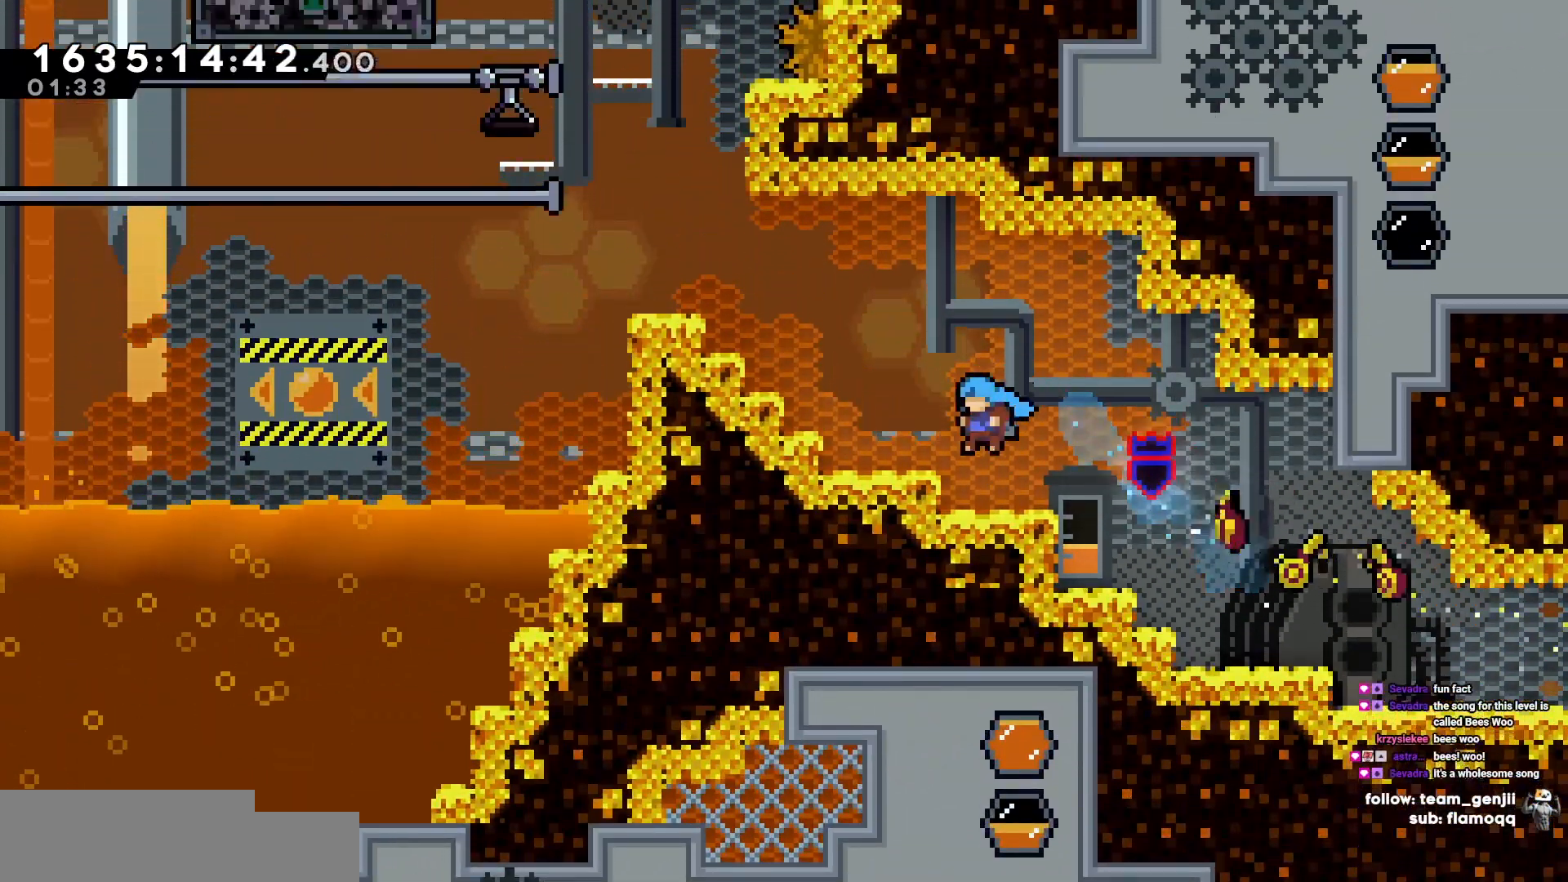
{"keys": ["a"], "events": []}
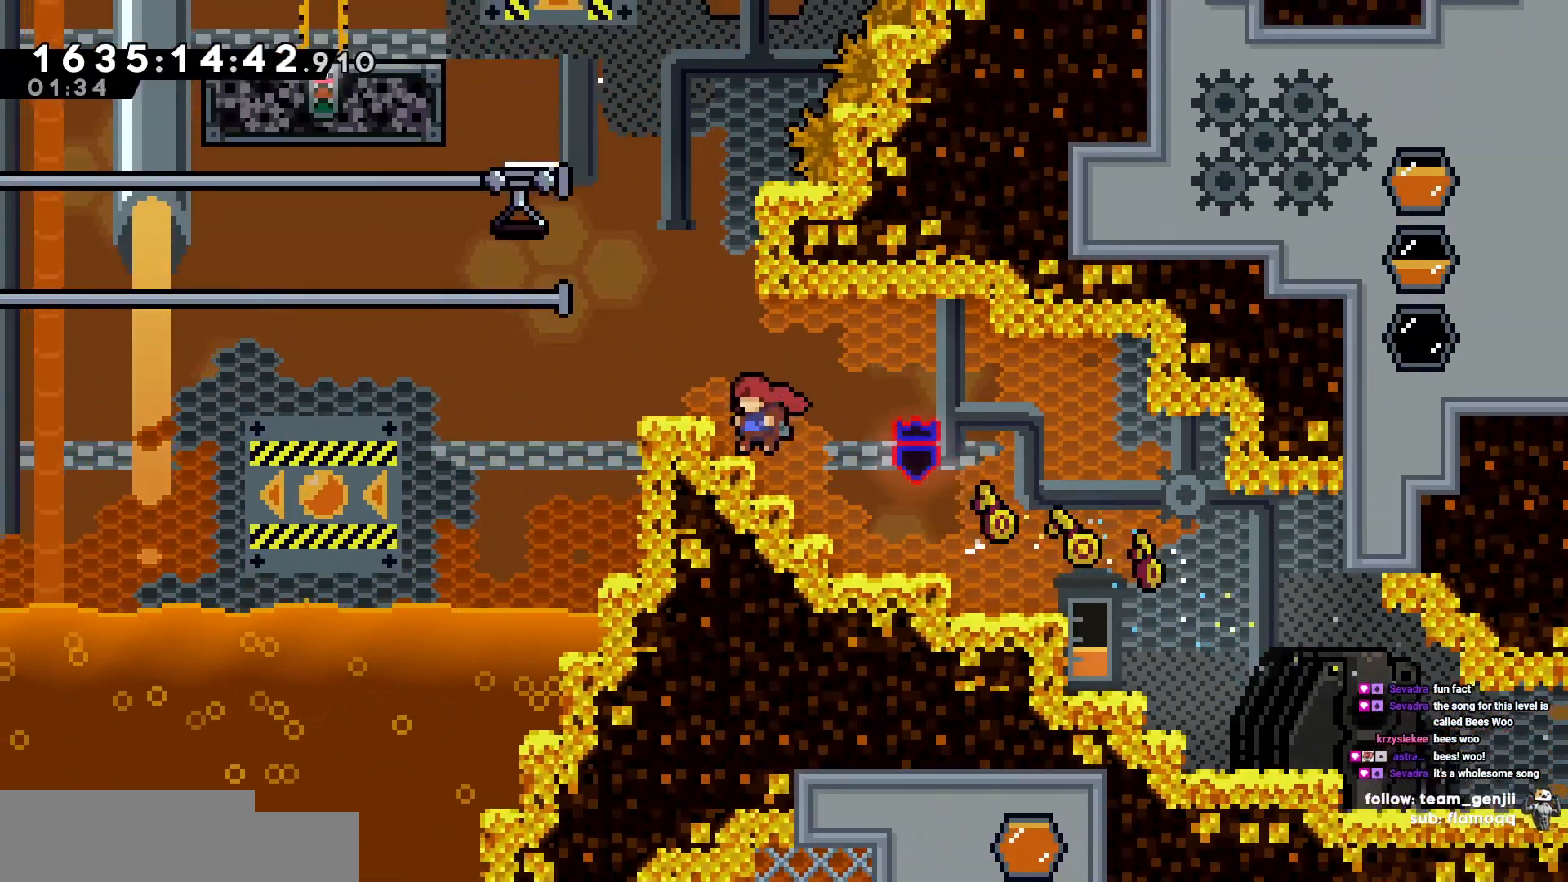
{"keys": [], "events": [[50, "a", "up"], [283, "a", "down"], [417, "a", "up"]]}
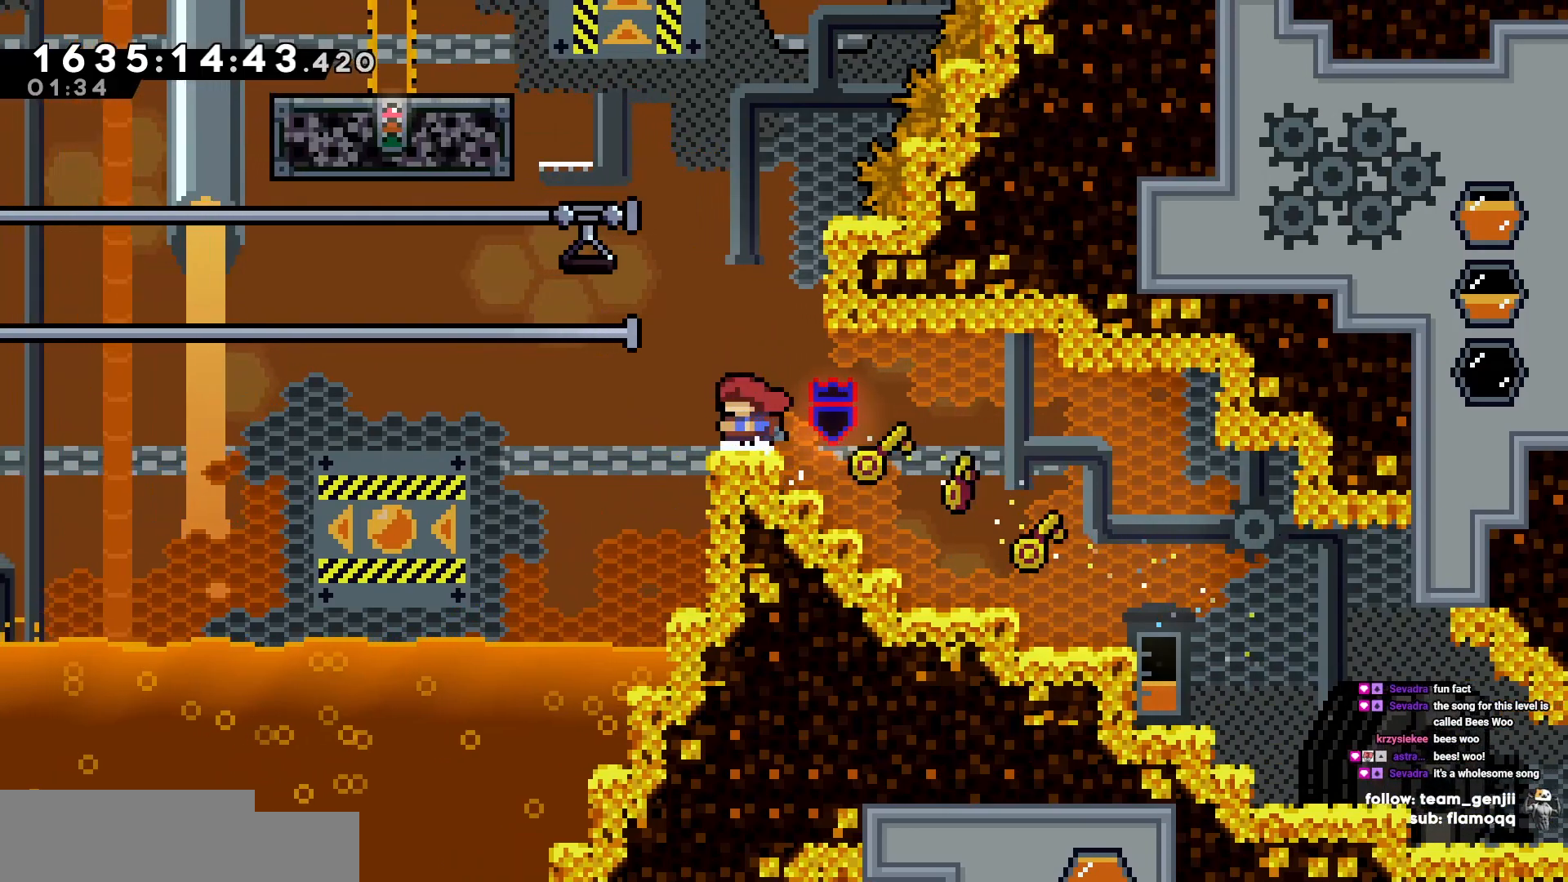
{"keys": [], "events": [[50, "a", "down"], [483, "a", "up"]]}
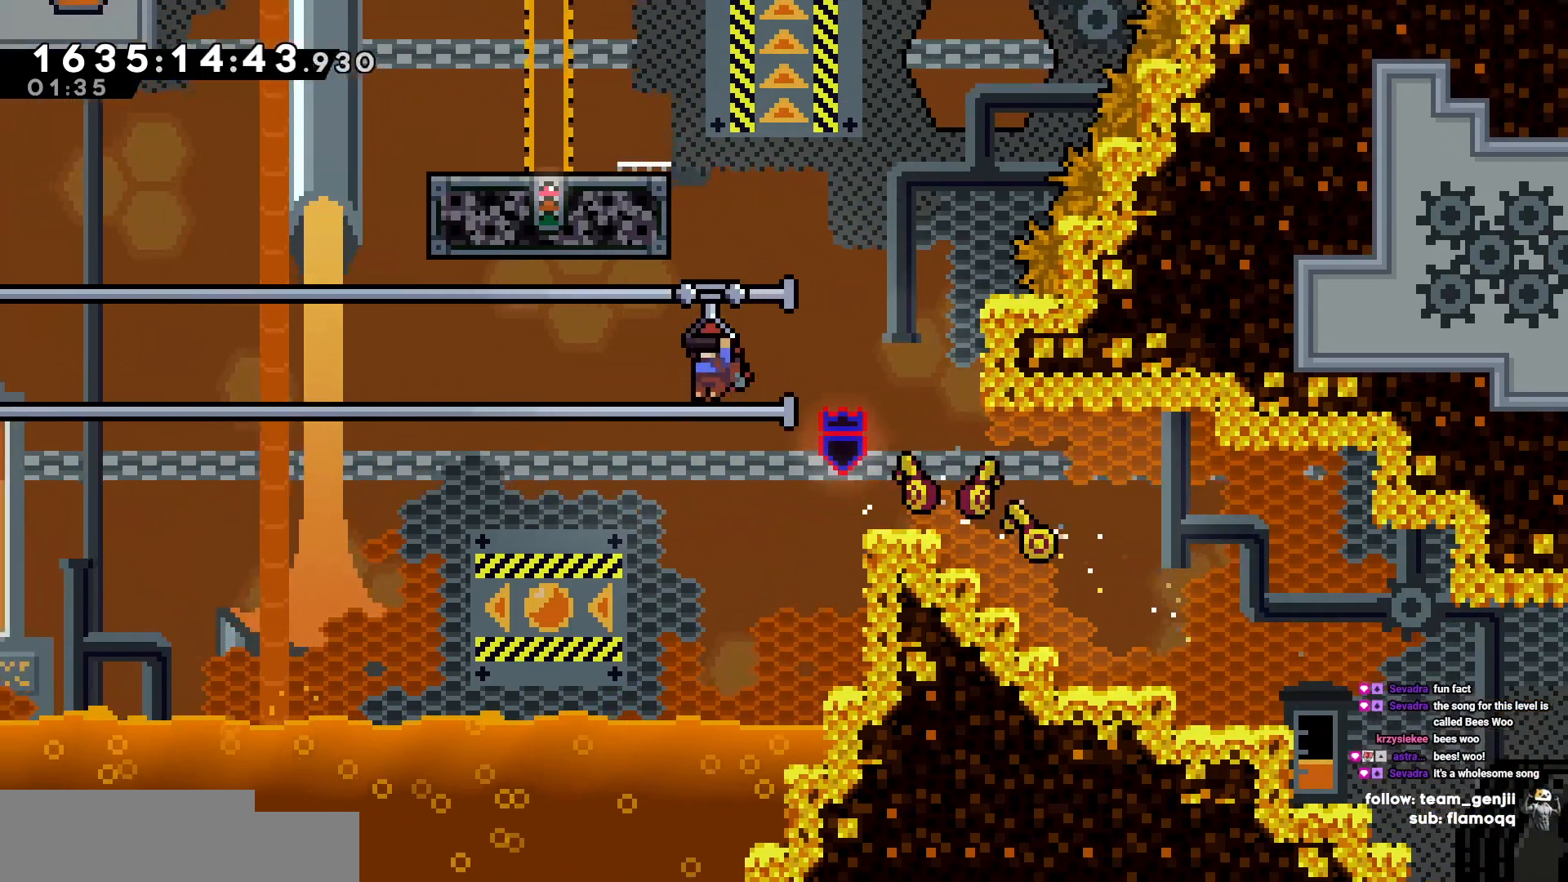
{"keys": ["a"], "events": [[67, "w", "down"], [117, "w", "up"], [300, "a", "down"]]}
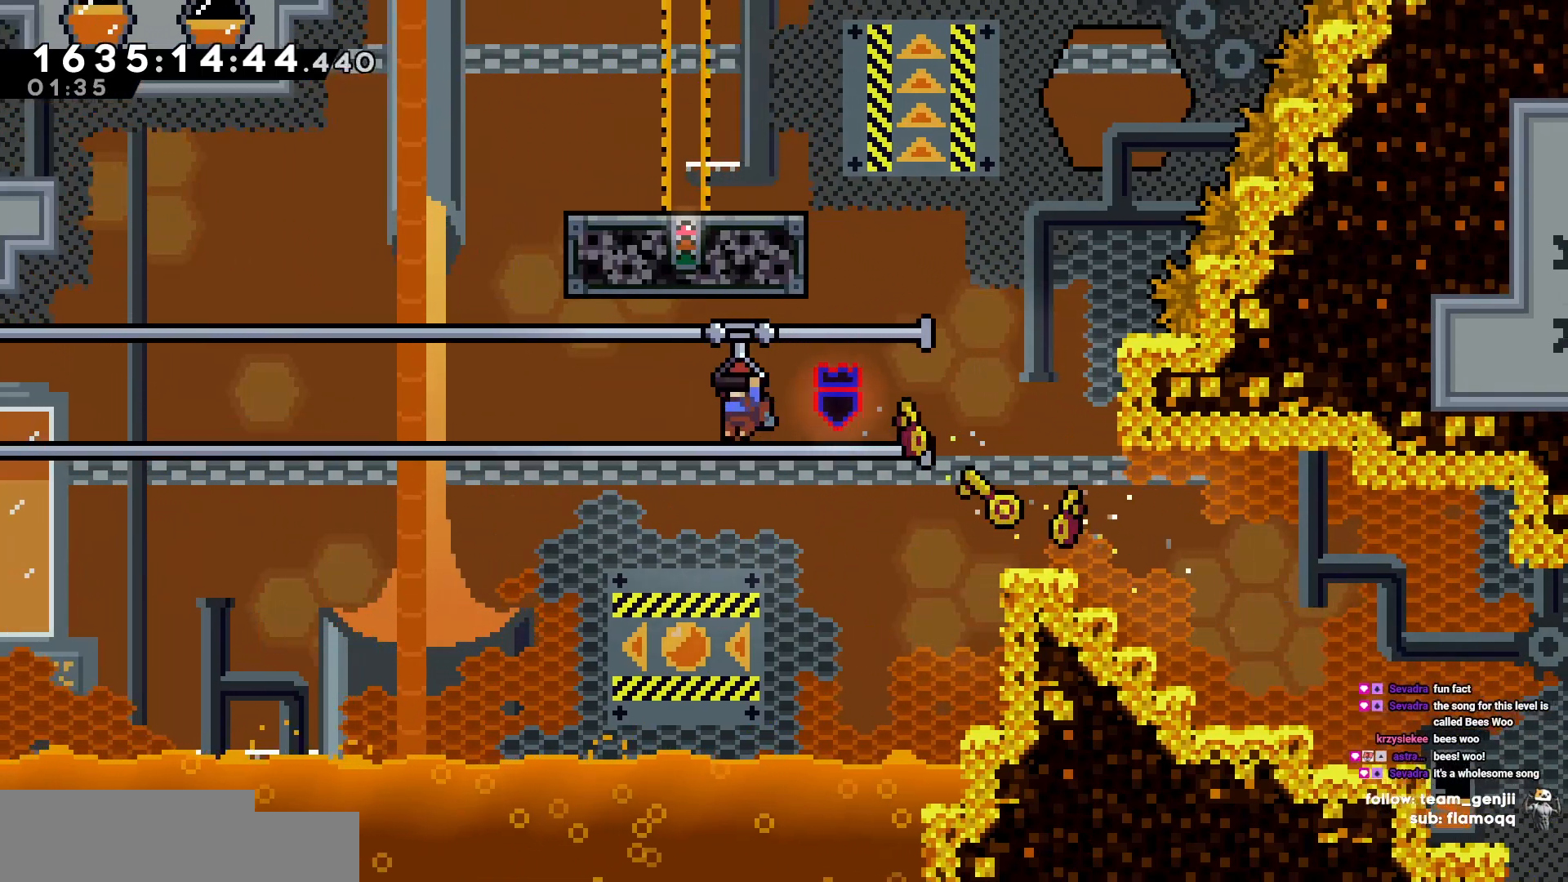
{"keys": ["a"], "events": []}
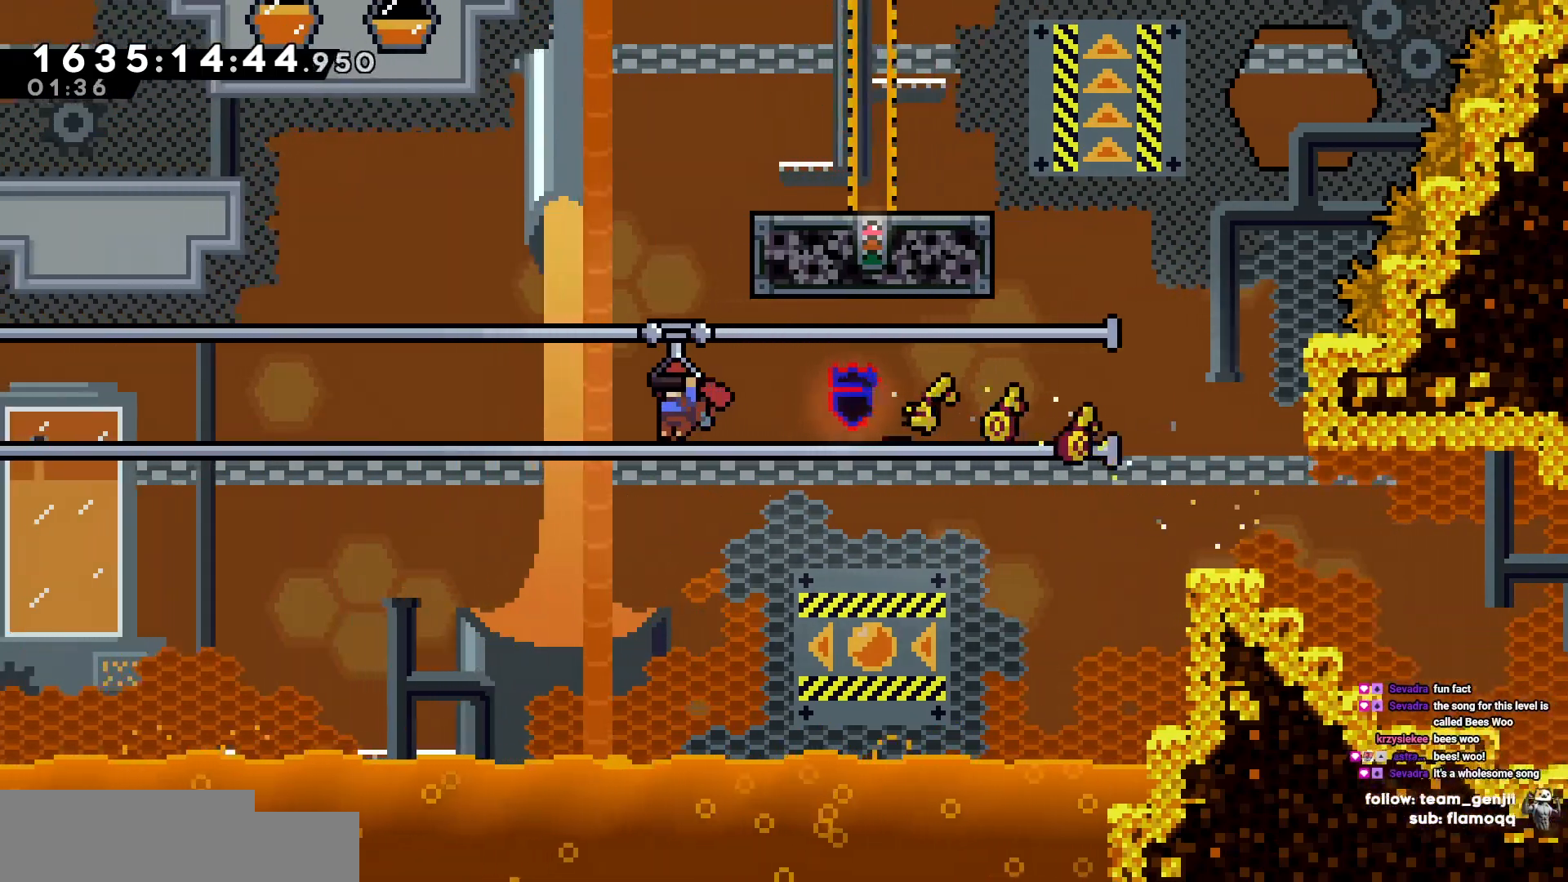
{"keys": ["d"], "events": [[17, "a", "up"], [17, "w", "down"], [250, "d", "down"], [250, "w", "up"]]}
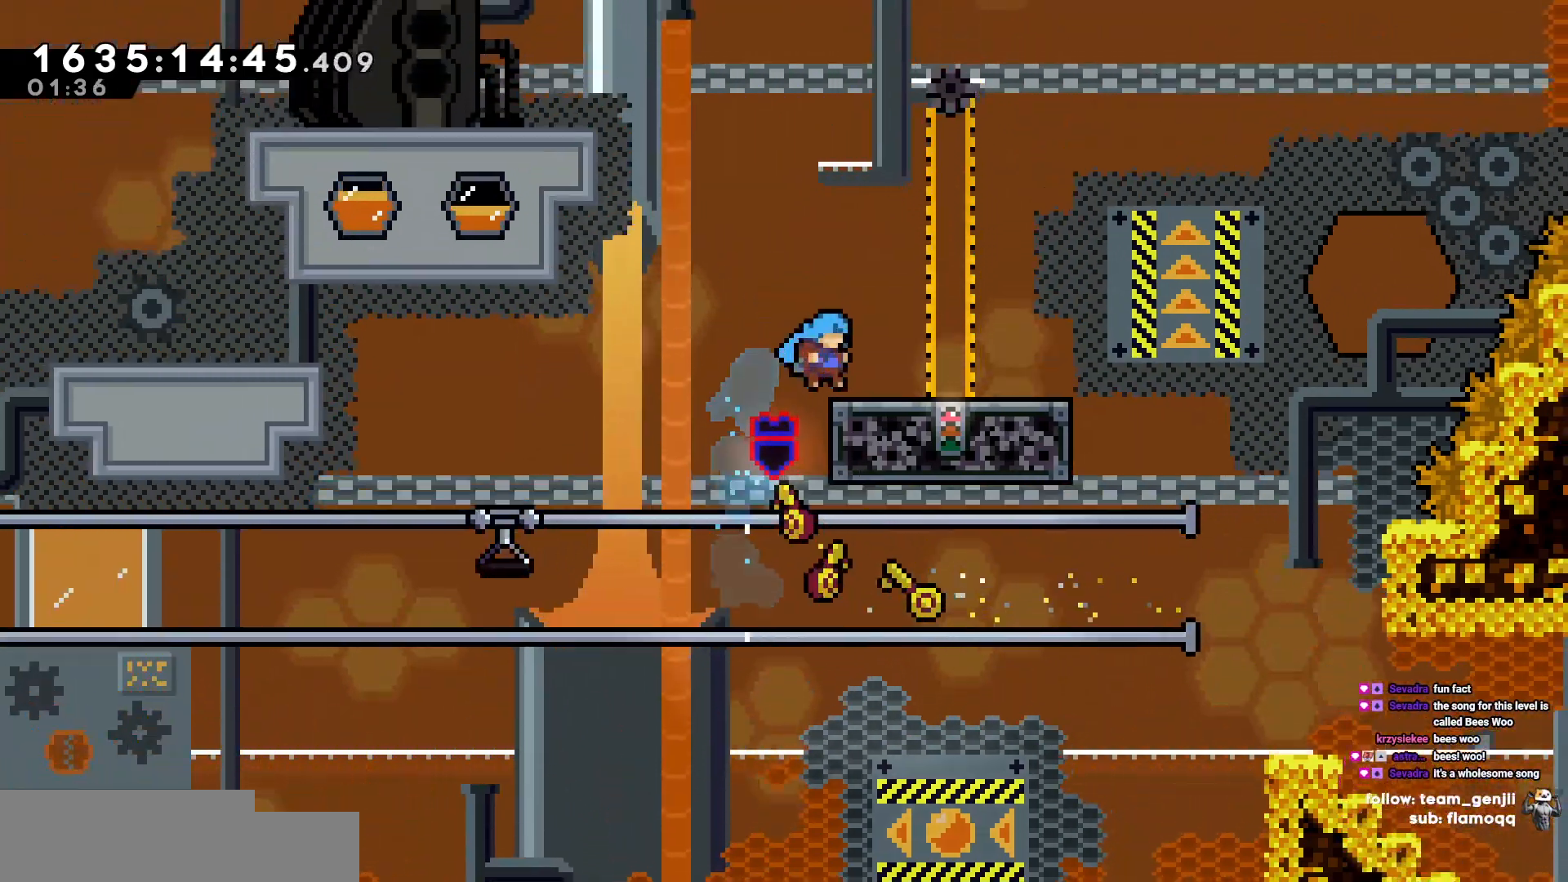
{"keys": [], "events": [[67, "d", "up"]]}
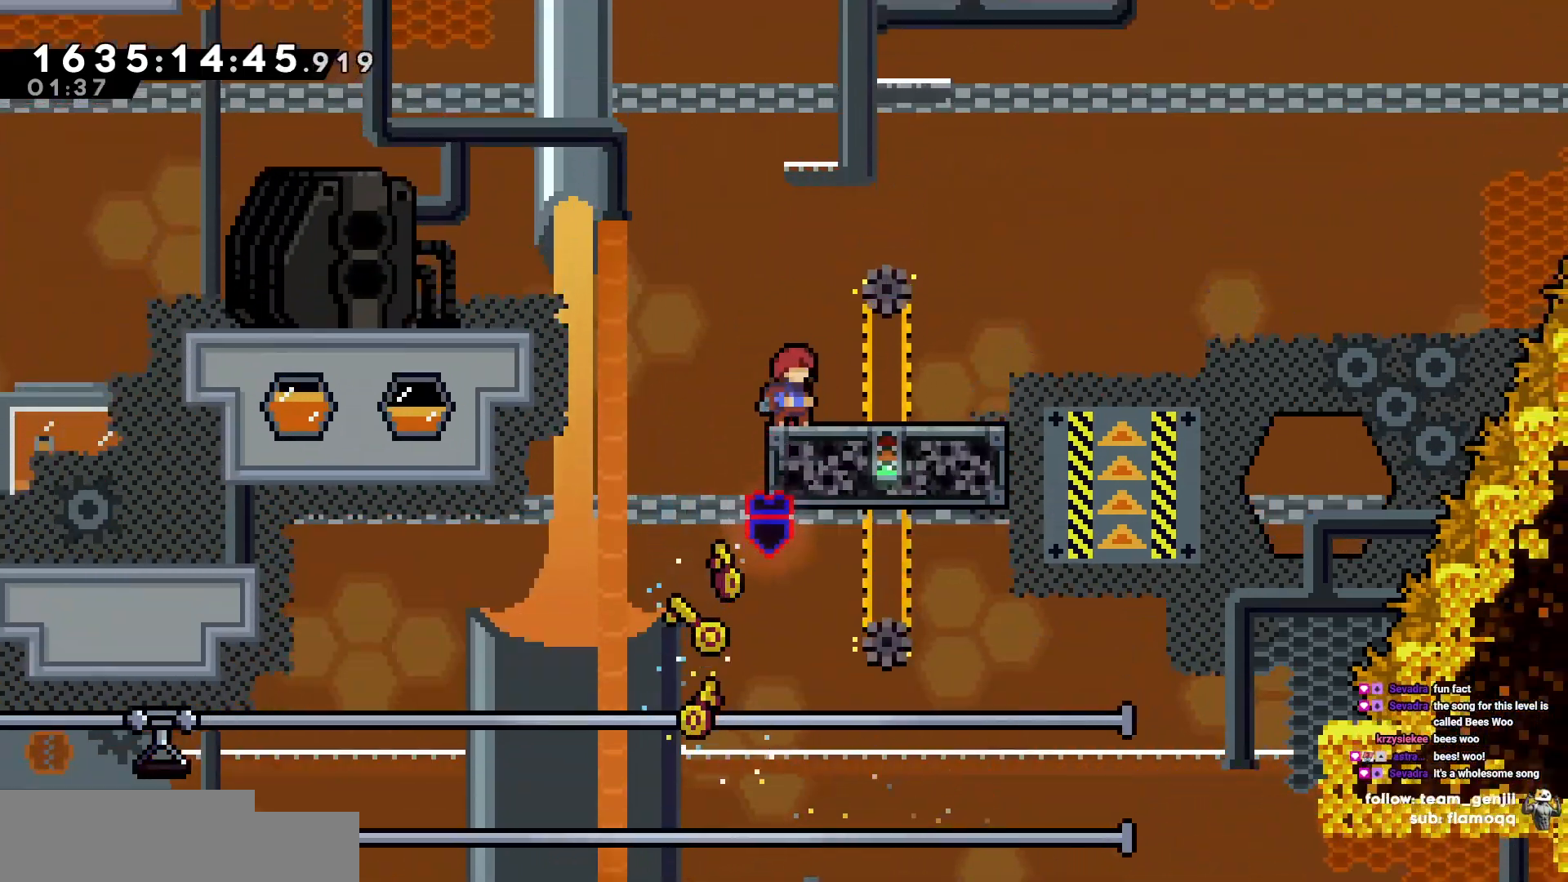
{"keys": ["a"]}
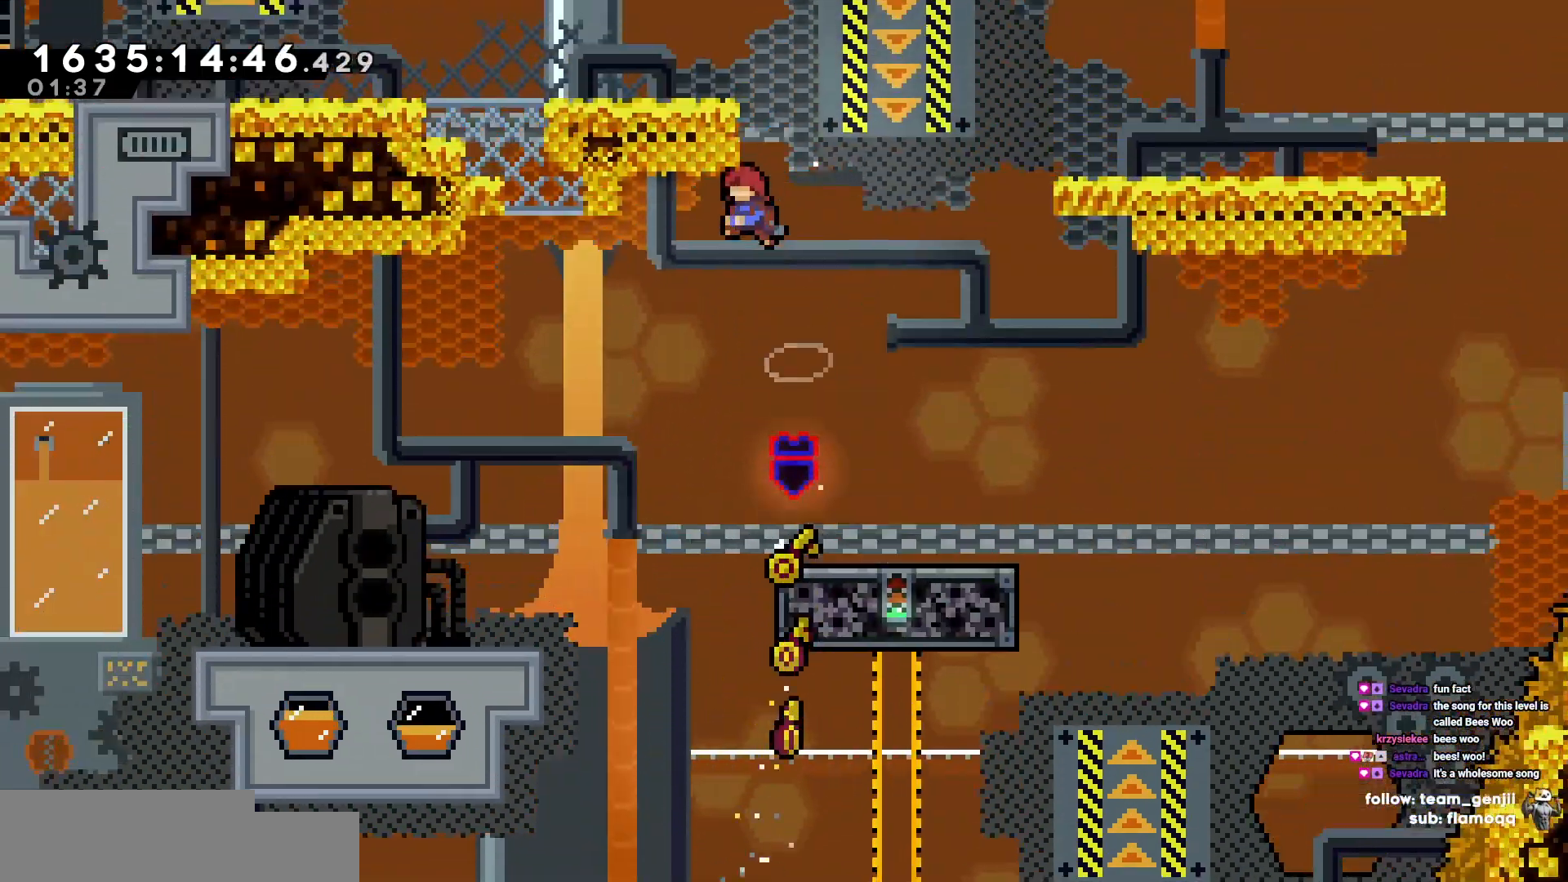
{"keys": [], "events": [[50, "a", "up"], [200, "a", "down"], [383, "a", "up"]]}
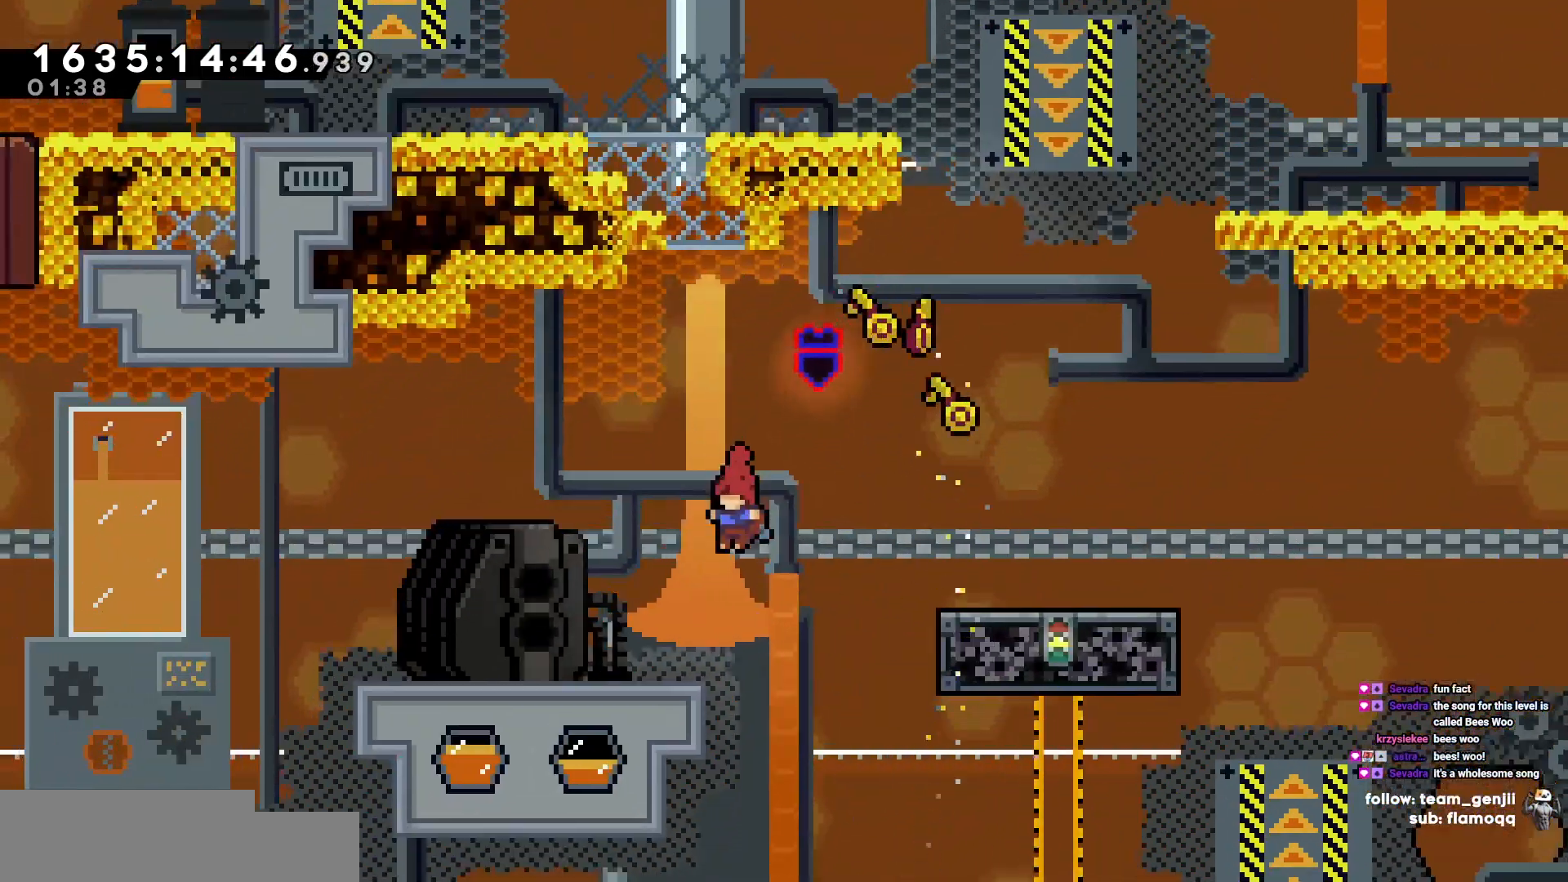
{"keys": ["d"], "events": [[33, "d", "down"], [150, "w", "down"], [217, "d", "up"], [267, "d", "down"], [450, "w", "up"]]}
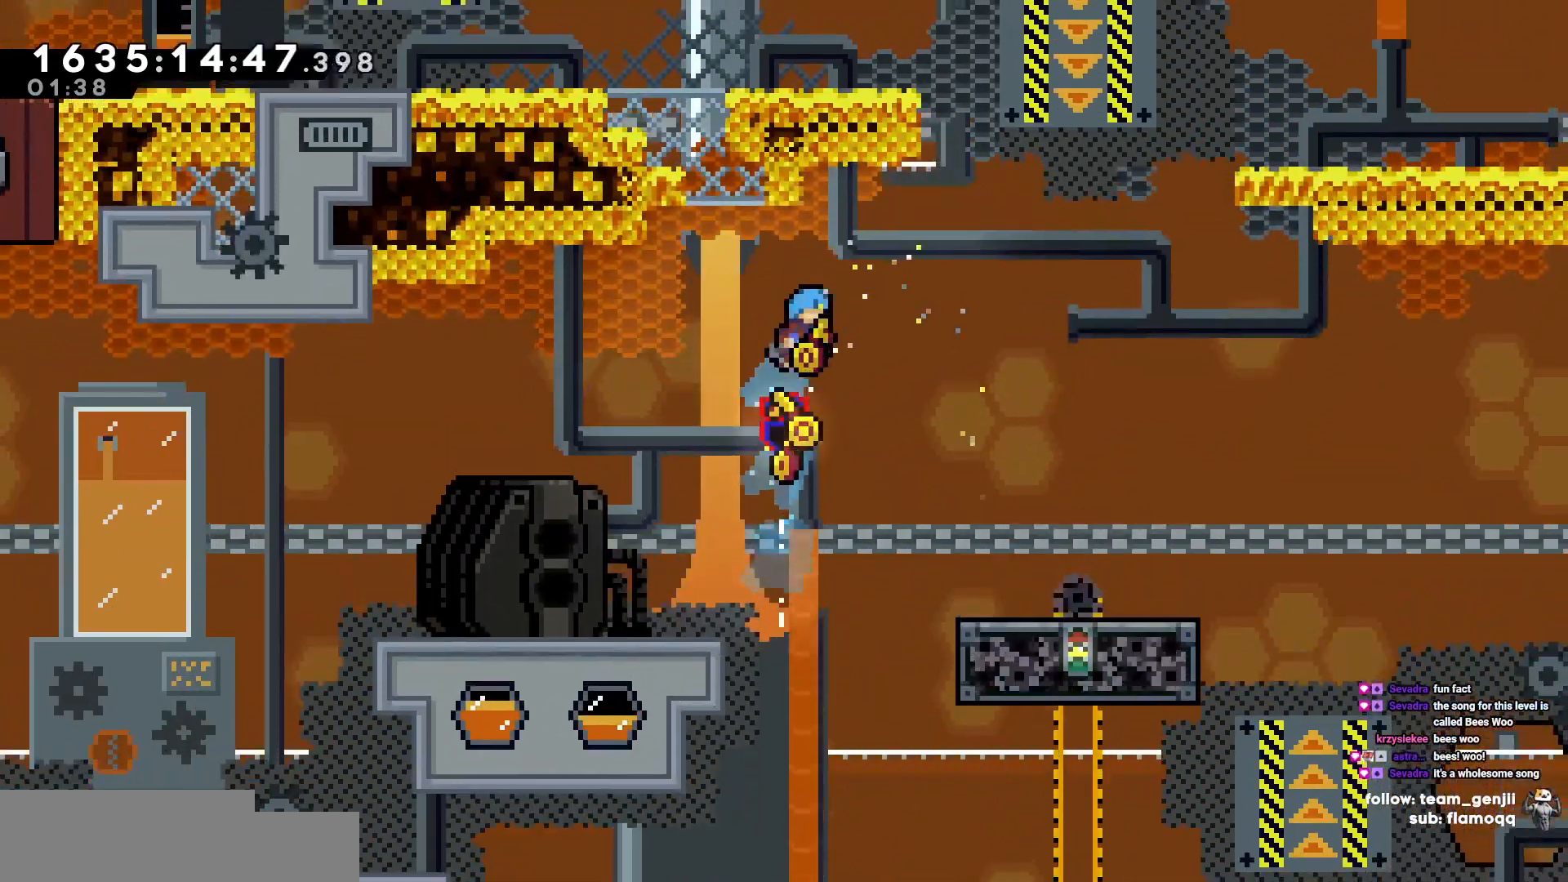
{"keys": ["d"], "events": []}
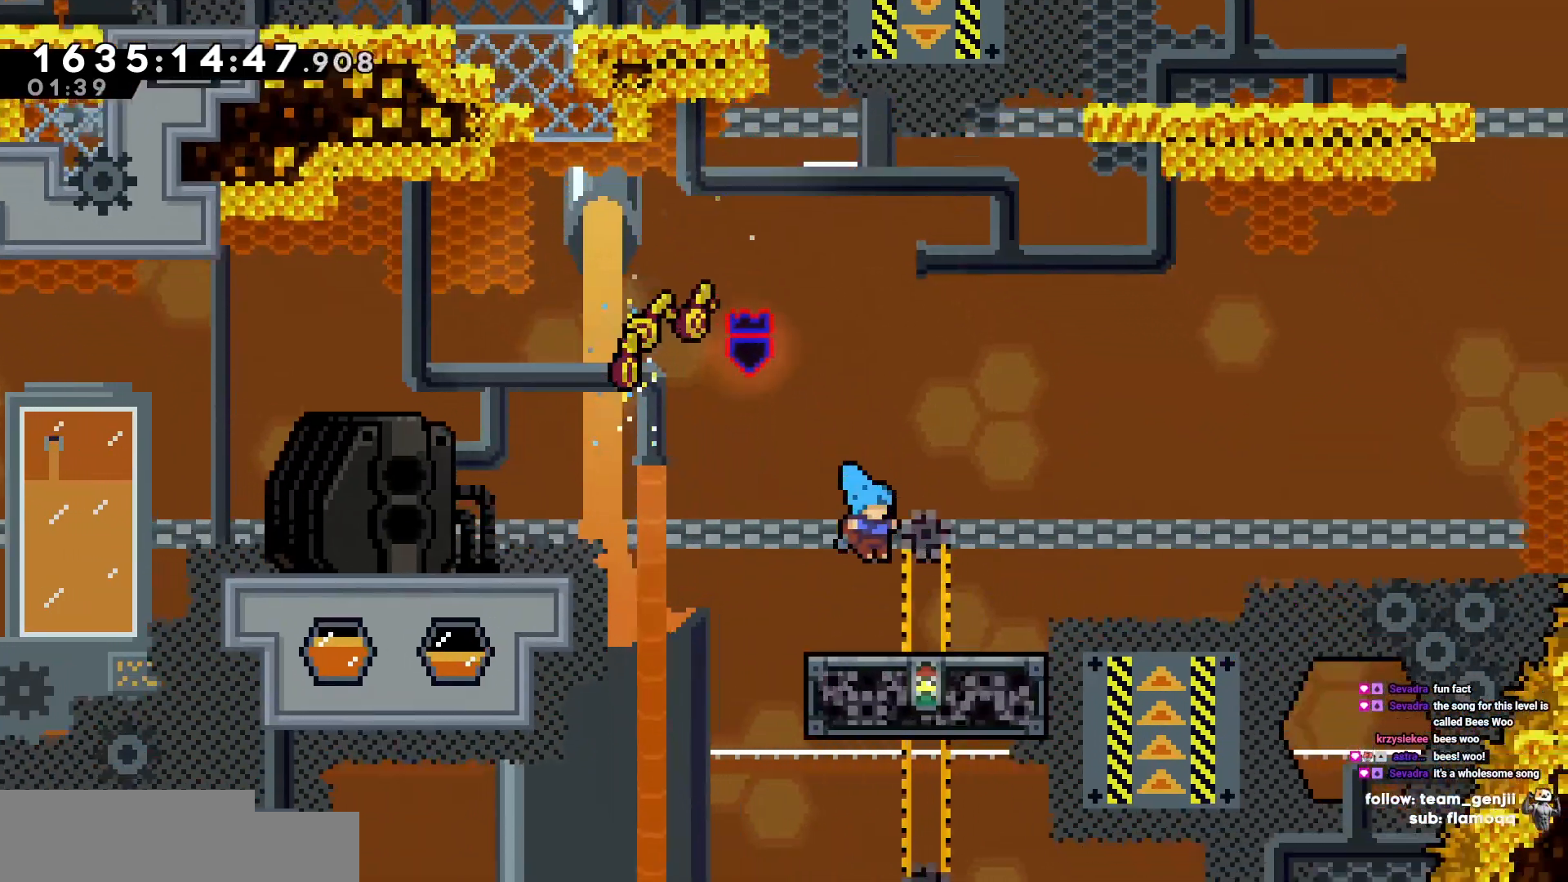
{"keys": ["s"]}